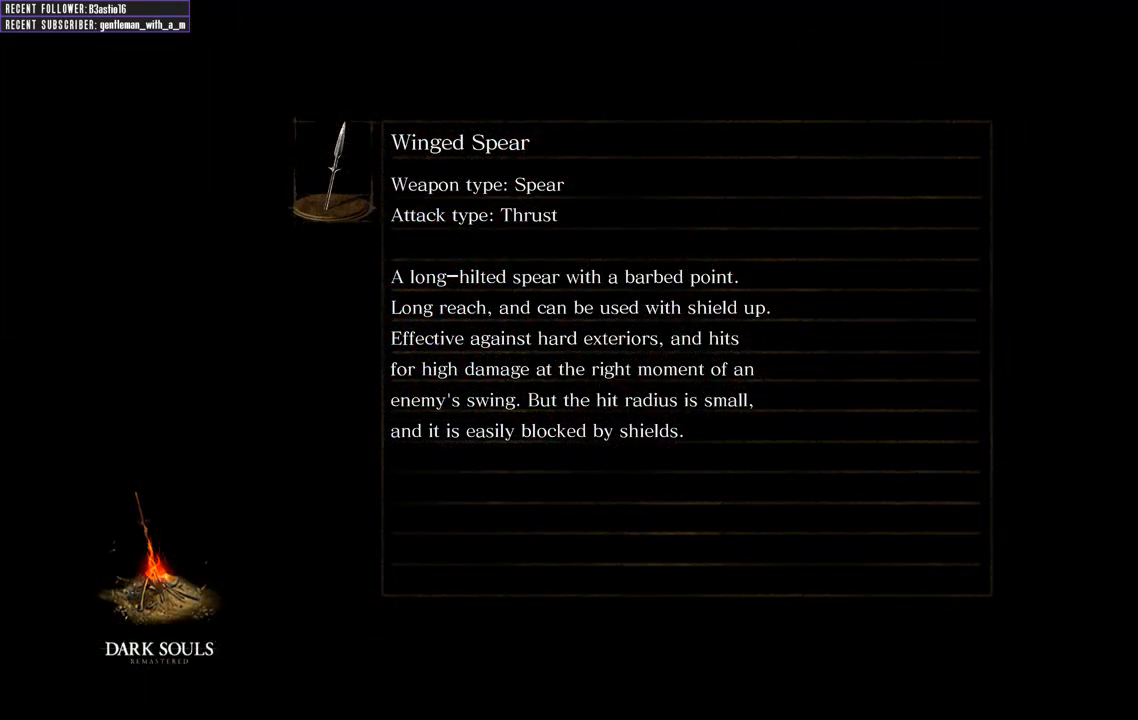
Gameplay with a controller (Xbox layout); each line is a JSON object with the inputs held at the frame after it. "events" lists button and stick changes between this image and that frame as [ms after this image, input, new state], when the widget could be followed in between.
{"buttons": [], "left_stick": "center", "right_stick": "center", "events": []}
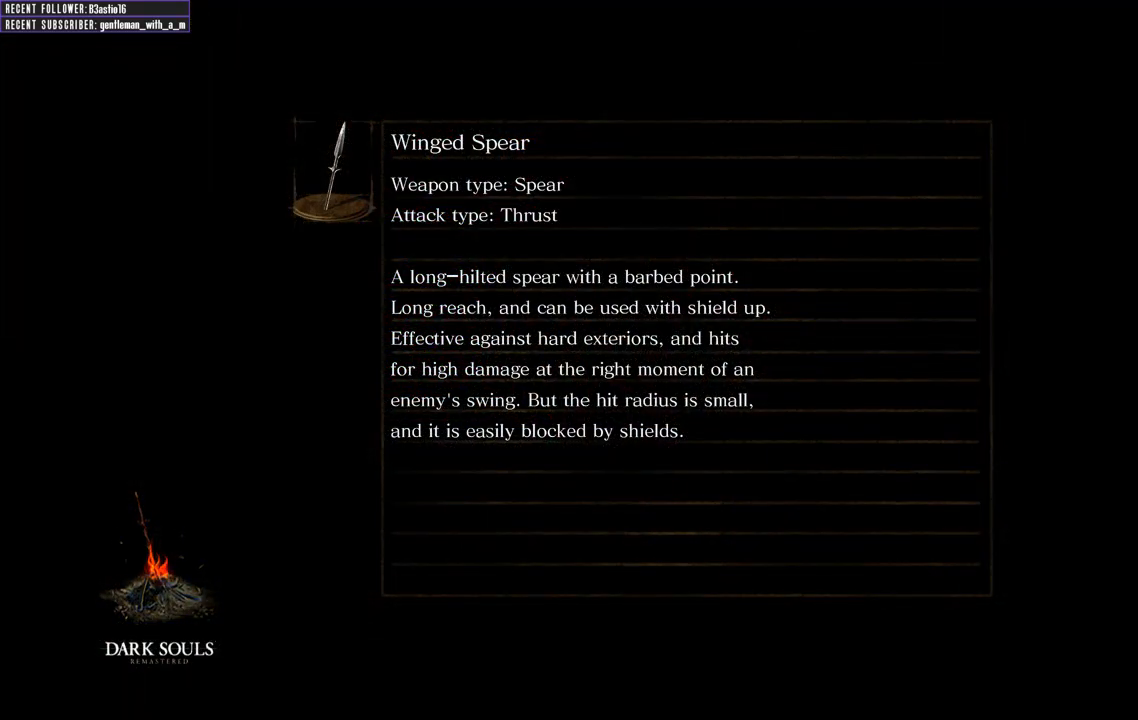
{"buttons": [], "left_stick": "center", "right_stick": "center", "events": []}
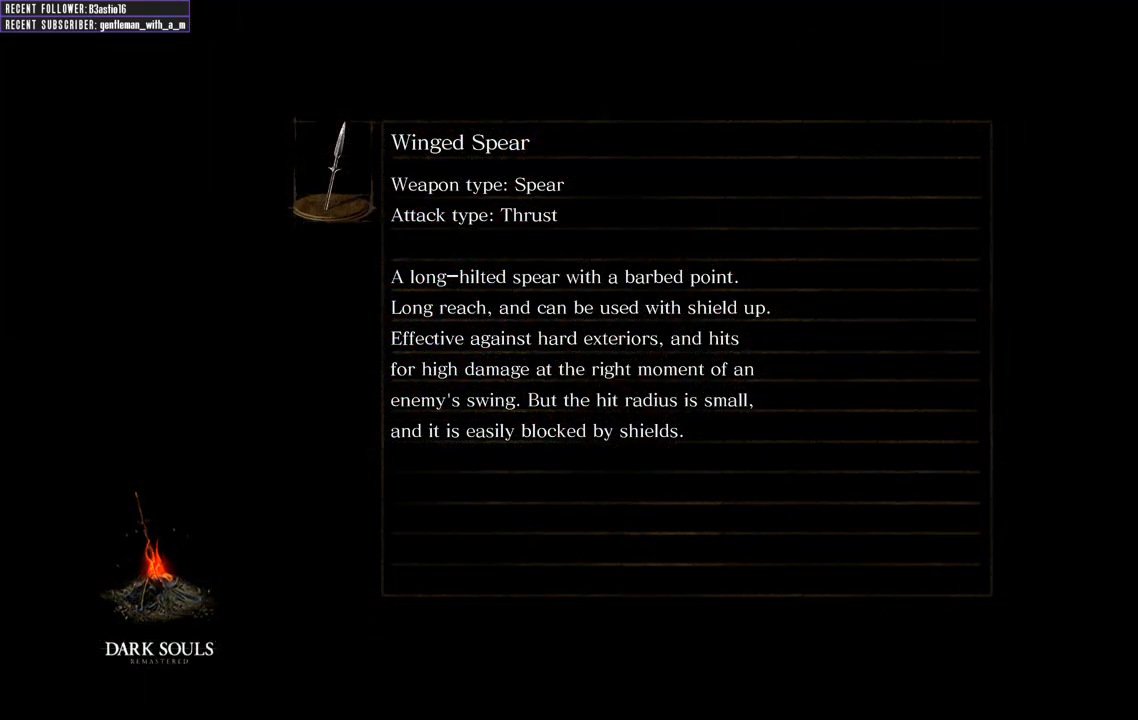
{"buttons": [], "left_stick": "center", "right_stick": "center", "events": []}
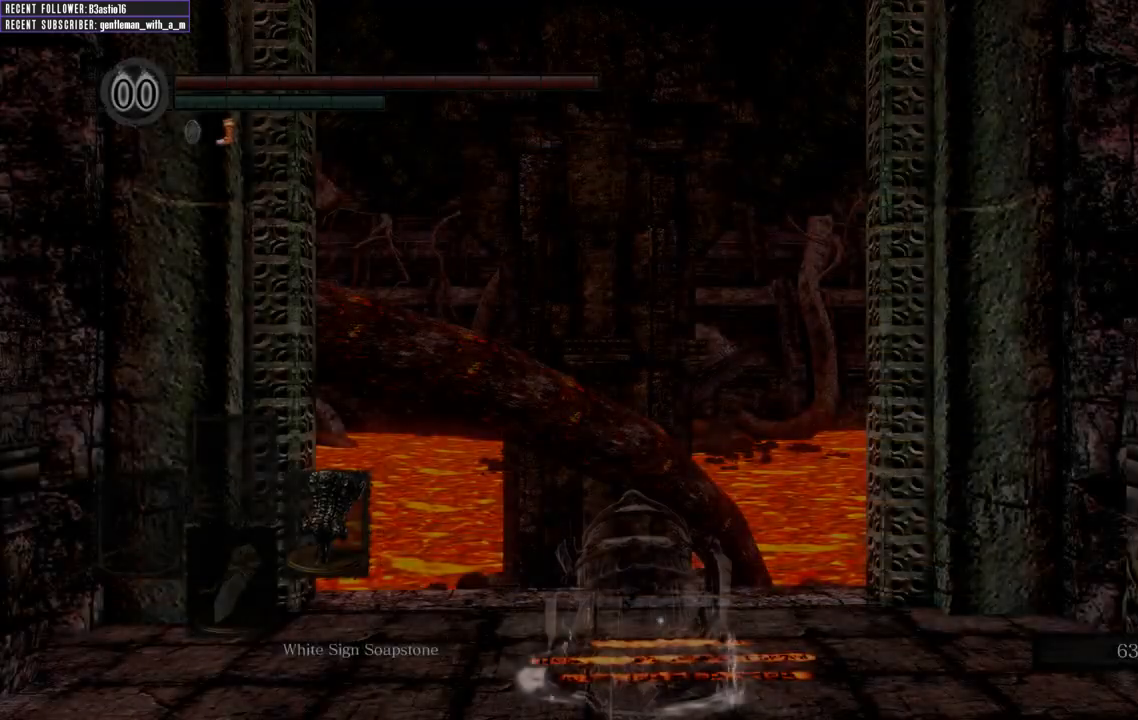
{"buttons": ["B"], "left_stick": "up", "right_stick": "center", "events": [[67, "right_stick", "left"], [250, "left_stick", "up"], [250, "right_stick", "center"], [433, "B", "down"]]}
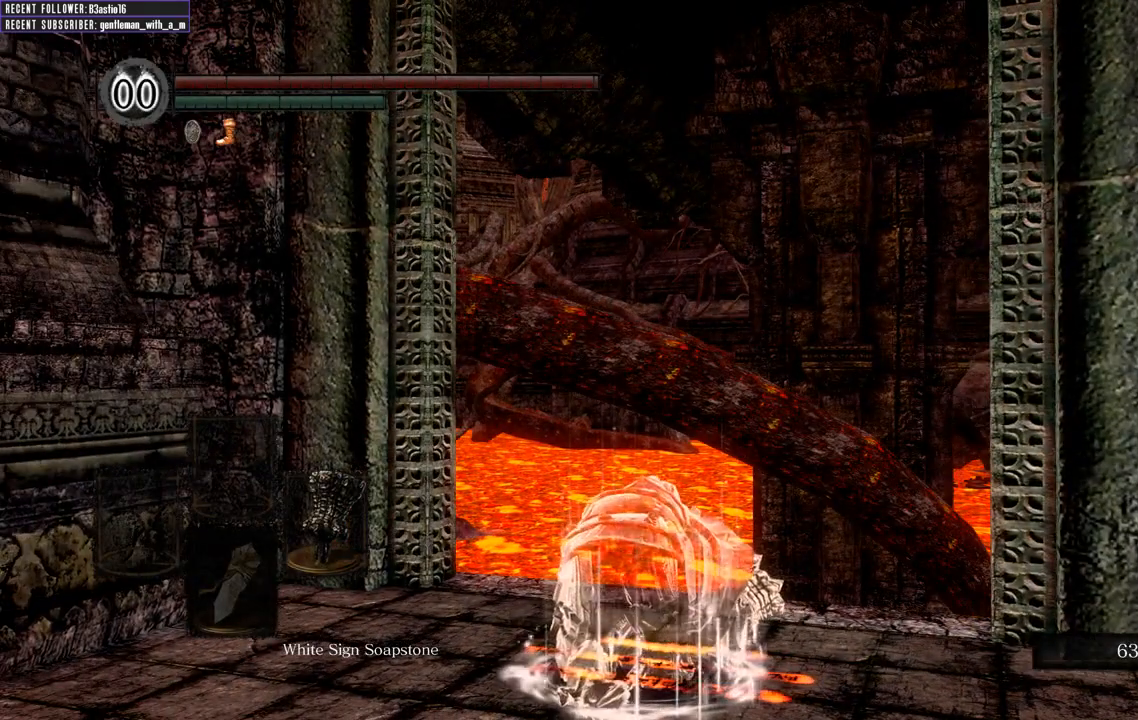
{"buttons": ["B"], "left_stick": "up", "right_stick": "up-left", "events": [[383, "right_stick", "up-left"]]}
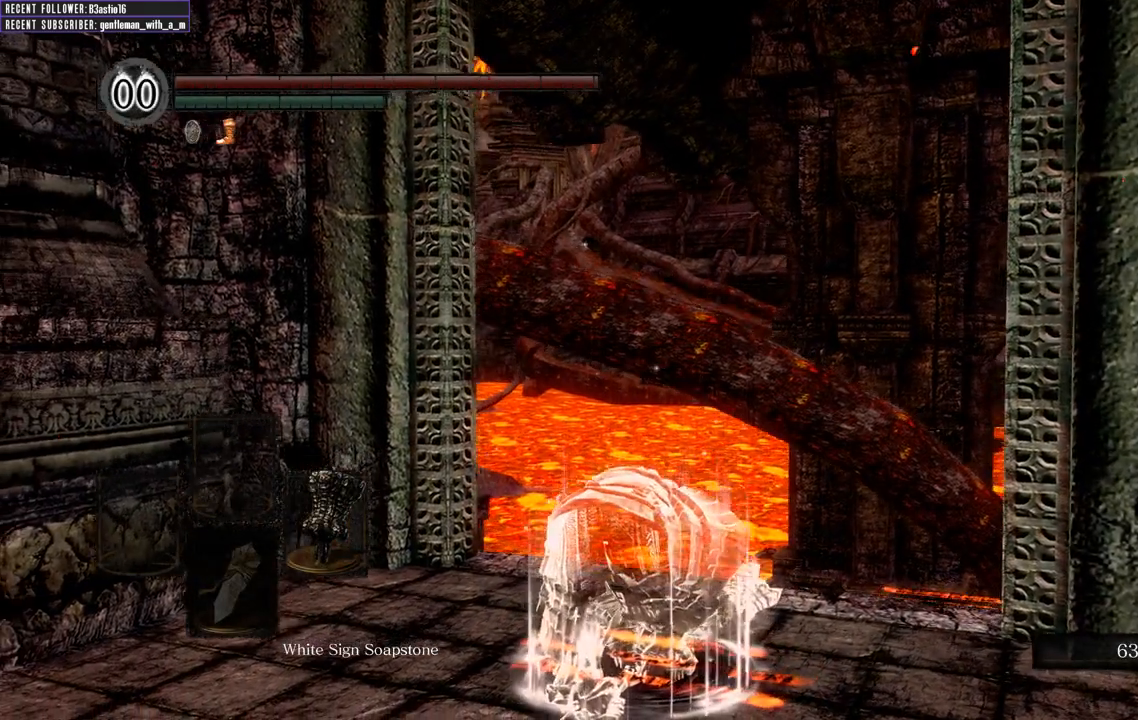
{"buttons": ["B"], "left_stick": "up", "right_stick": "center", "events": [[117, "right_stick", "center"]]}
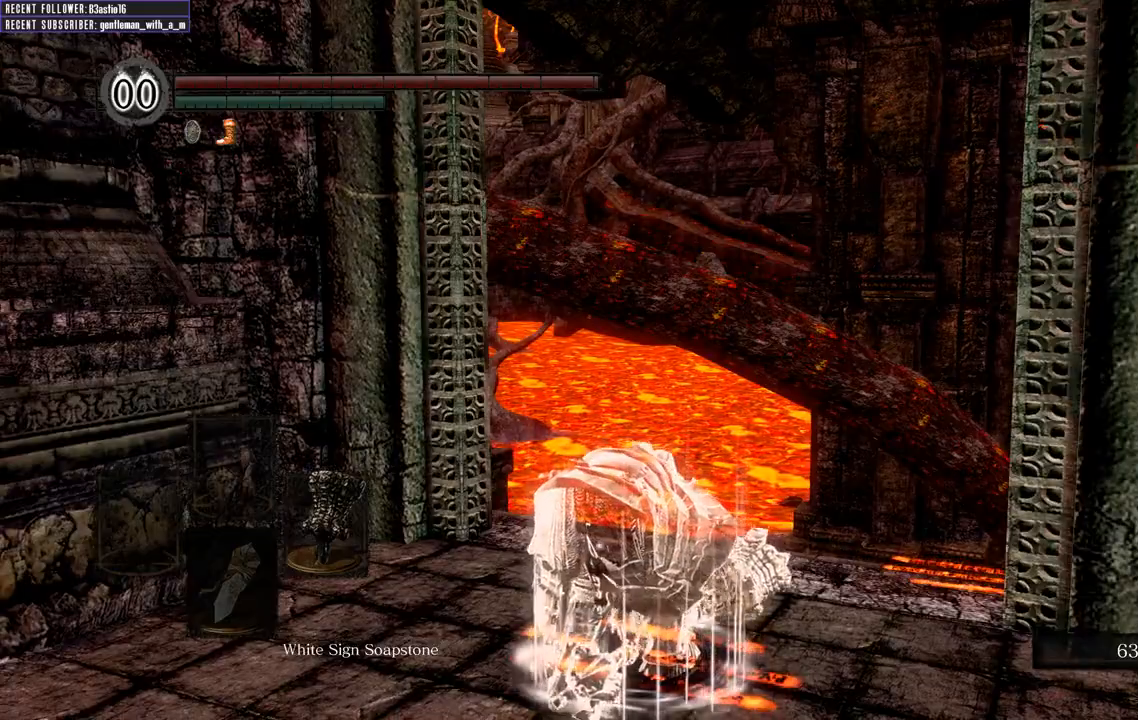
{"buttons": ["B"], "left_stick": "up", "right_stick": "right", "events": [[167, "right_stick", "right"], [367, "right_stick", "center"], [500, "right_stick", "right"]]}
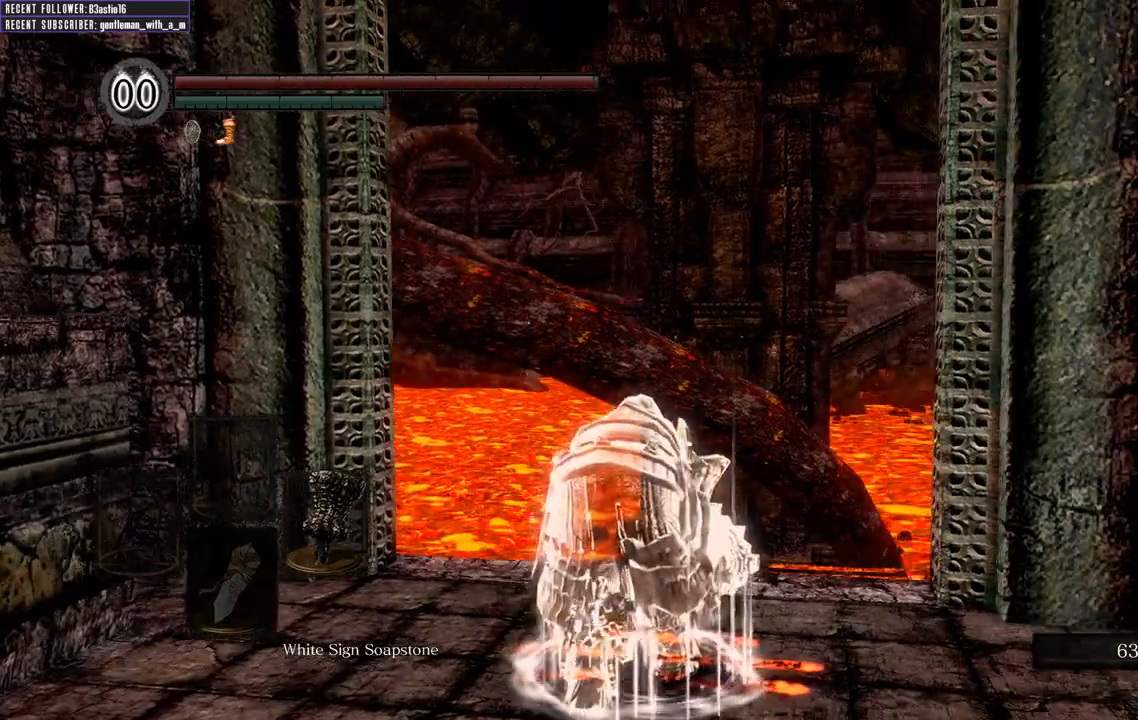
{"buttons": ["B"], "left_stick": "up-left", "right_stick": "center", "events": [[167, "left_stick", "up-left"], [400, "right_stick", "center"]]}
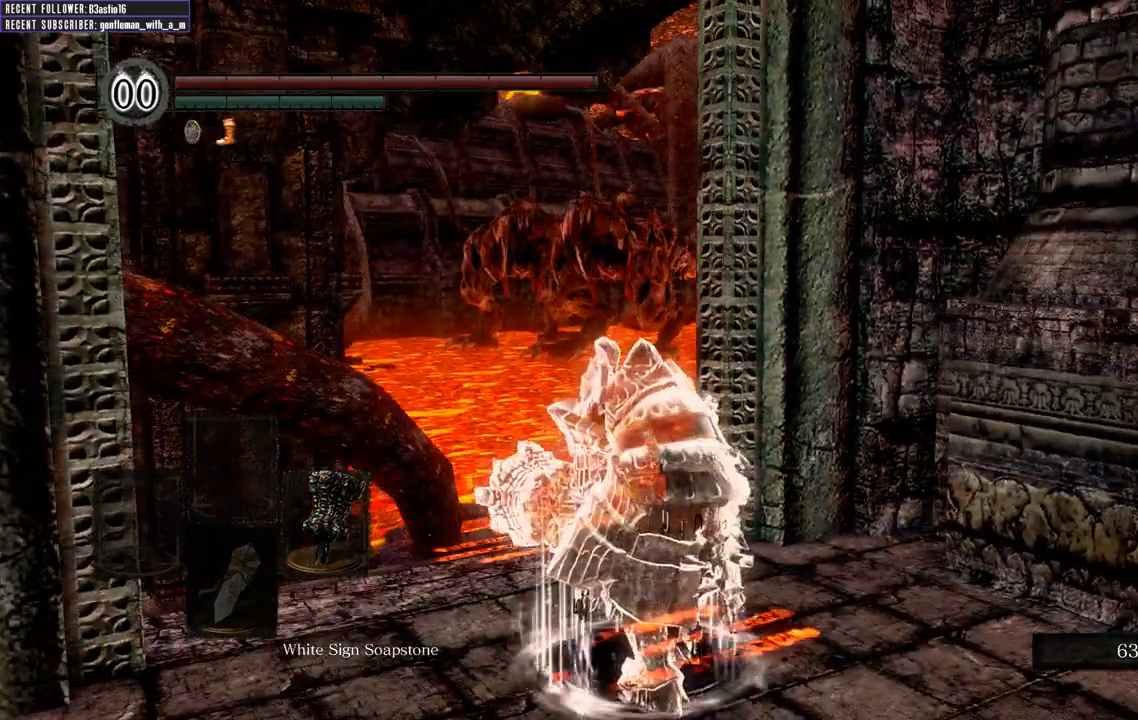
{"buttons": ["B"], "left_stick": "up-left", "right_stick": "center", "events": []}
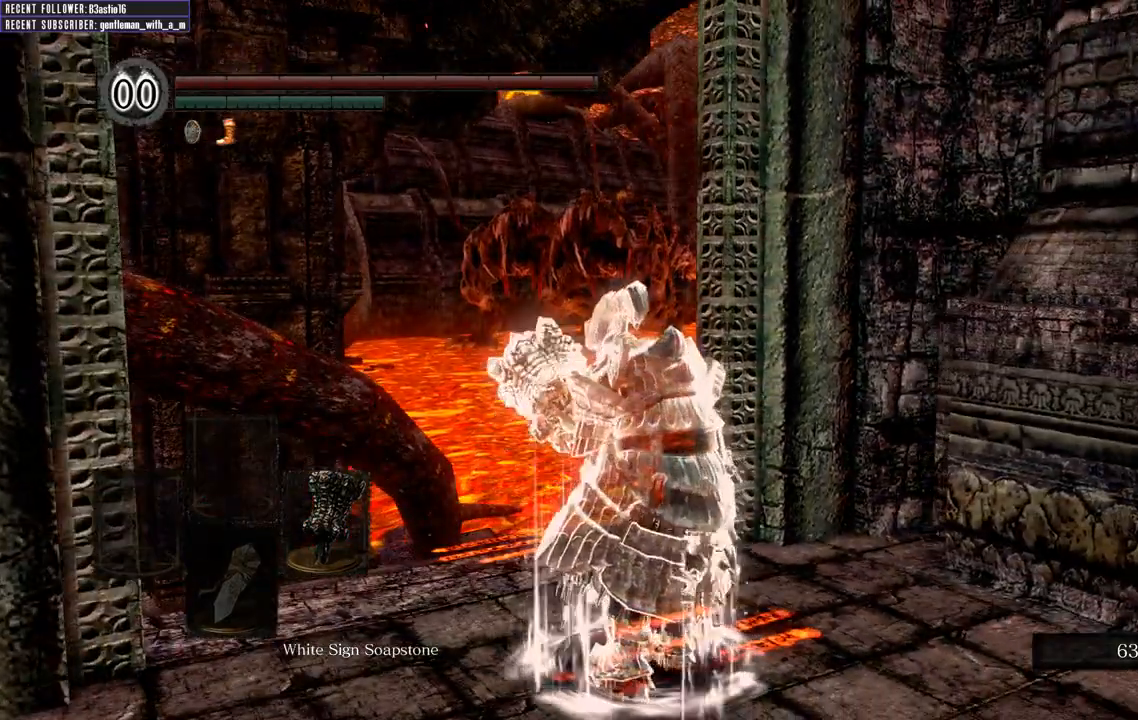
{"buttons": [], "left_stick": "up-left", "right_stick": "left", "events": [[367, "B", "up"], [433, "right_stick", "left"]]}
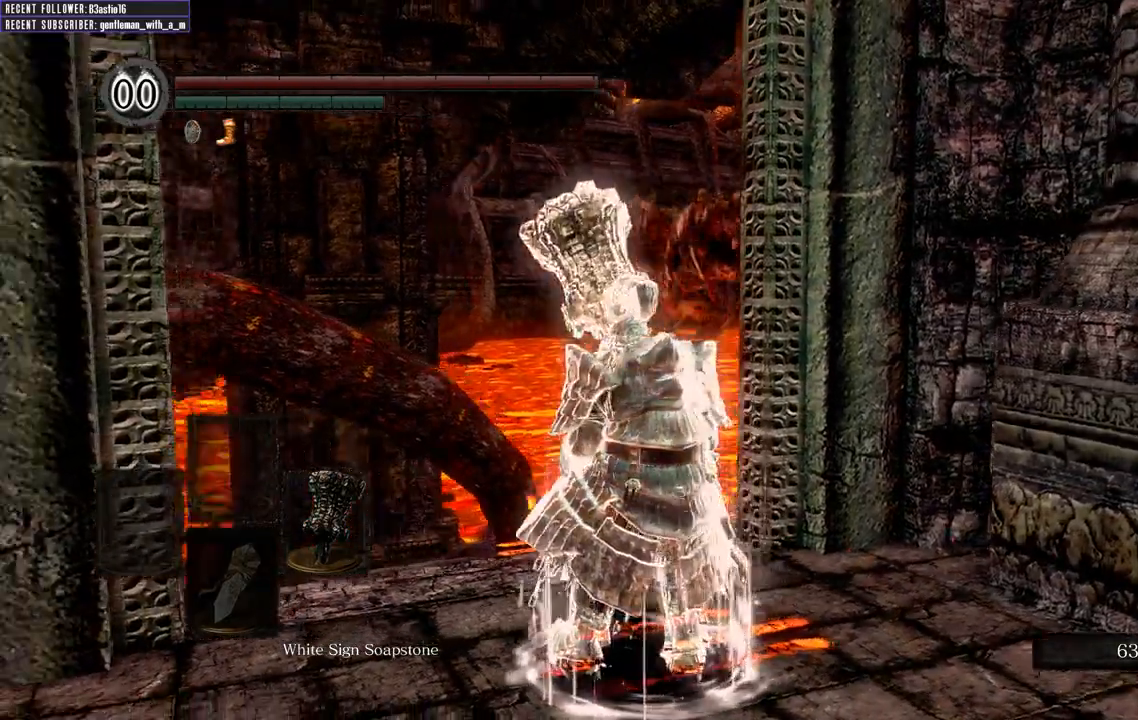
{"buttons": ["B"], "left_stick": "up", "right_stick": "center", "events": [[133, "left_stick", "up"], [250, "right_stick", "center"], [433, "B", "down"]]}
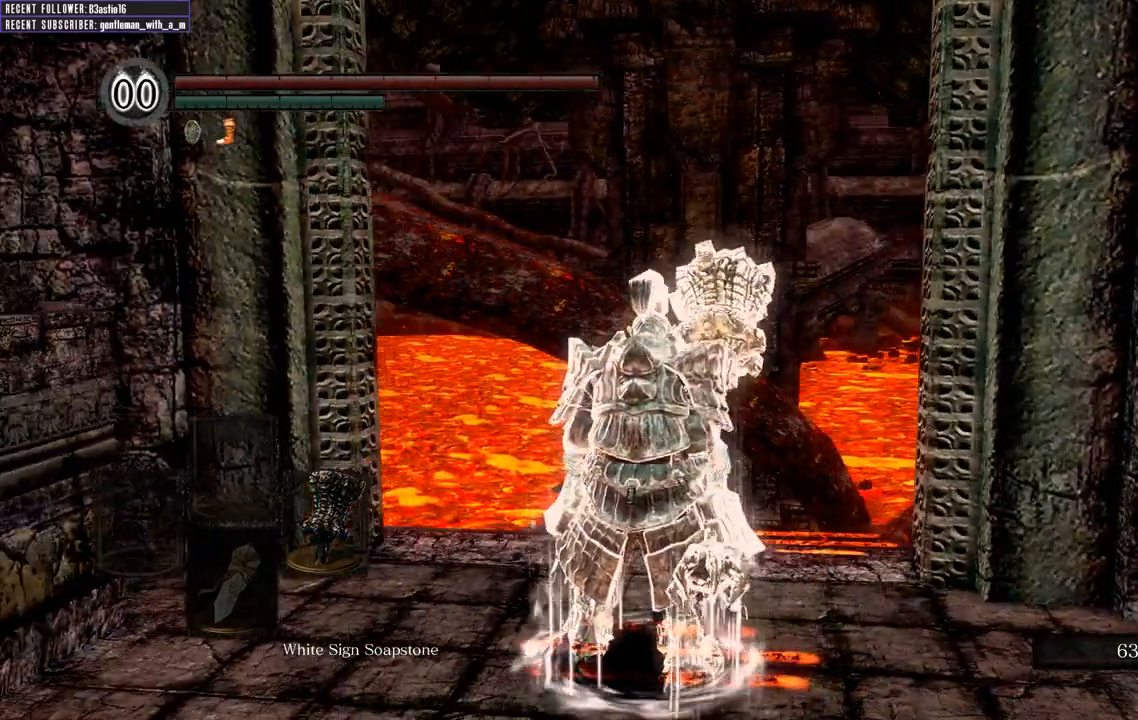
{"buttons": ["B"], "left_stick": "up", "right_stick": "up-left", "events": [[333, "right_stick", "up-left"]]}
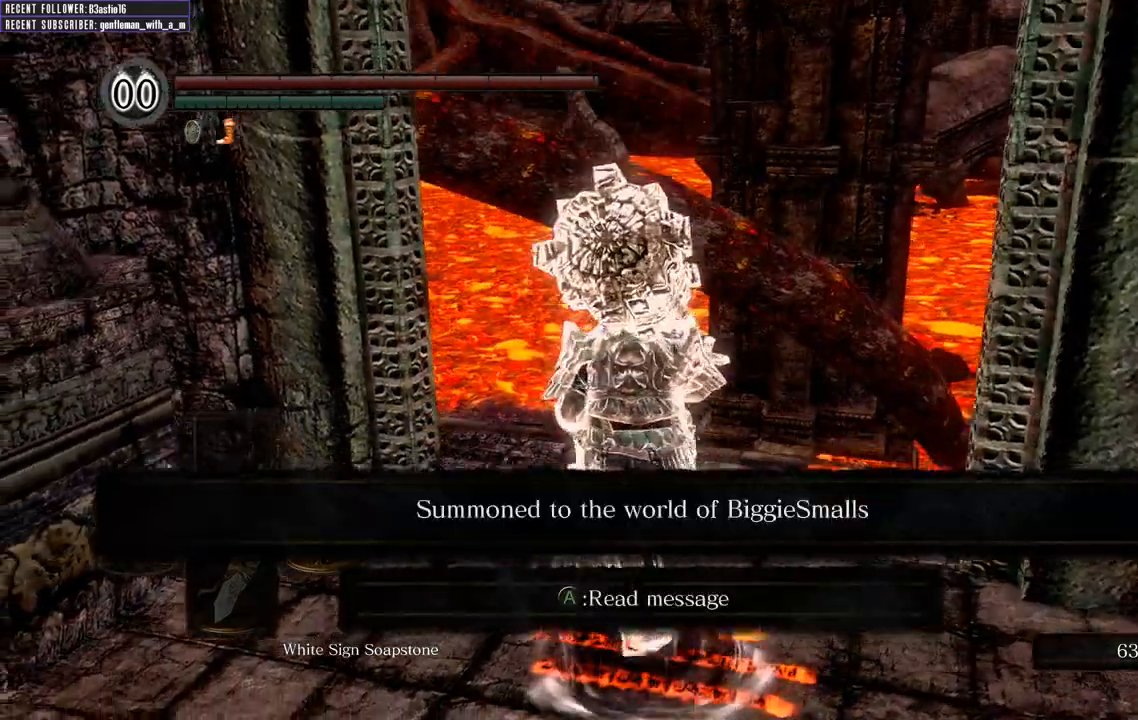
{"buttons": ["B"], "left_stick": "up", "right_stick": "center", "events": [[17, "right_stick", "center"]]}
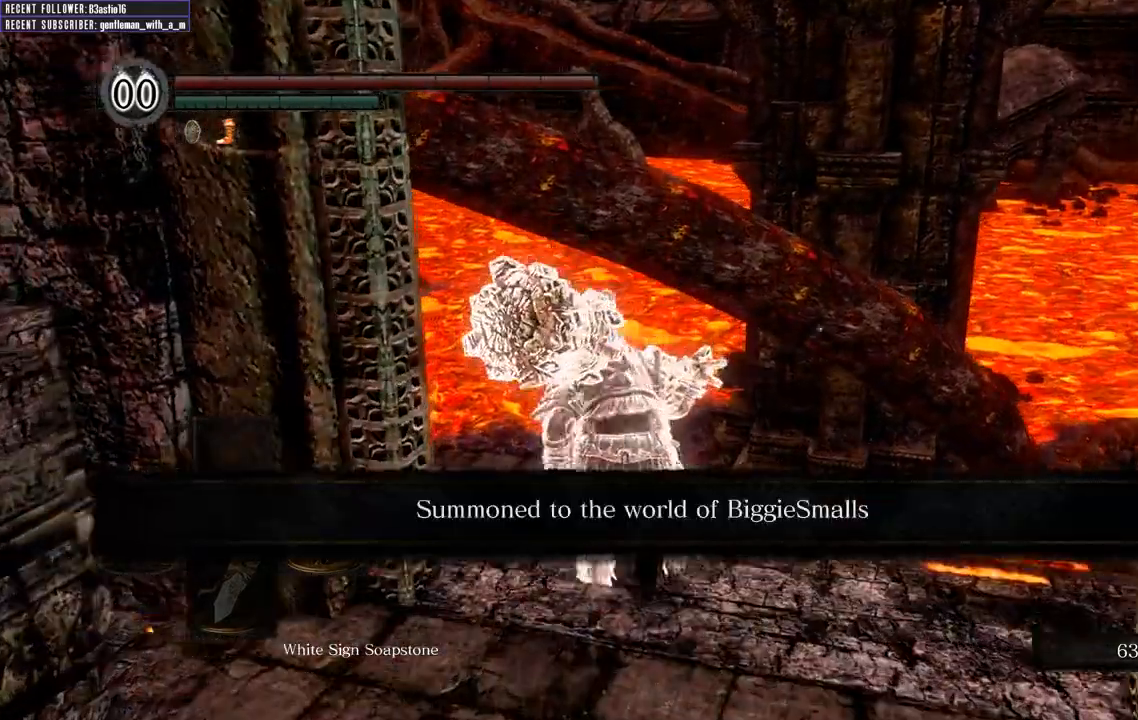
{"buttons": ["B"], "left_stick": "up", "right_stick": "center", "events": []}
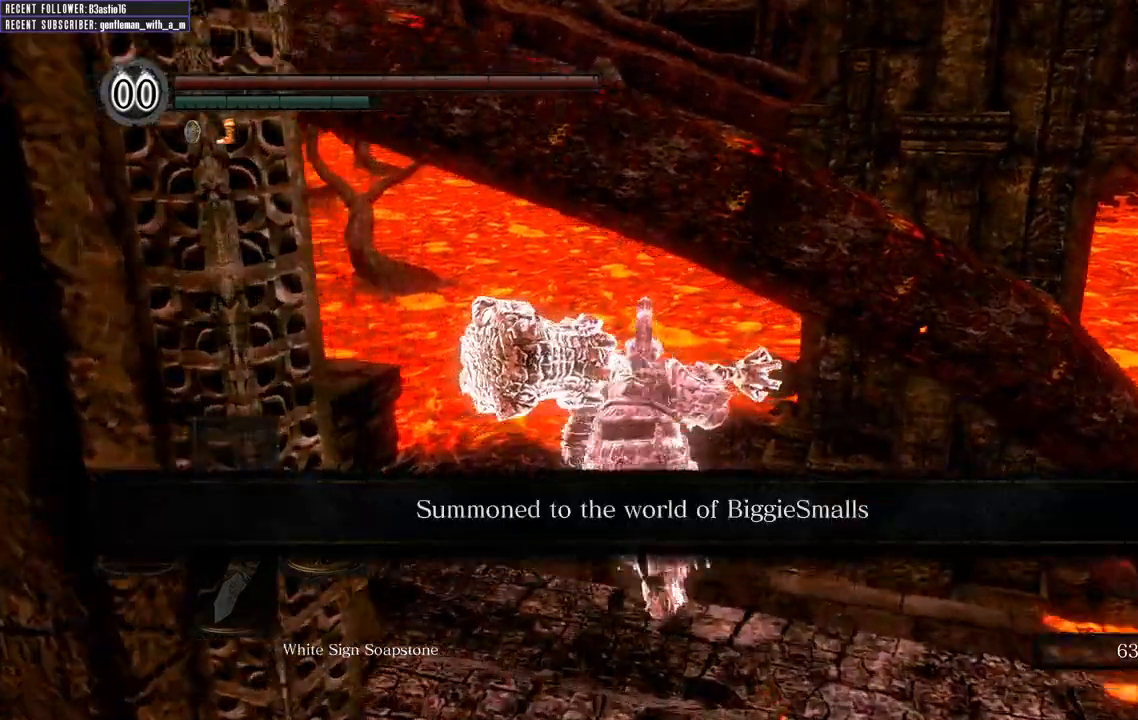
{"buttons": ["B"], "left_stick": "up", "right_stick": "center", "events": [[117, "right_stick", "right"], [283, "right_stick", "center"]]}
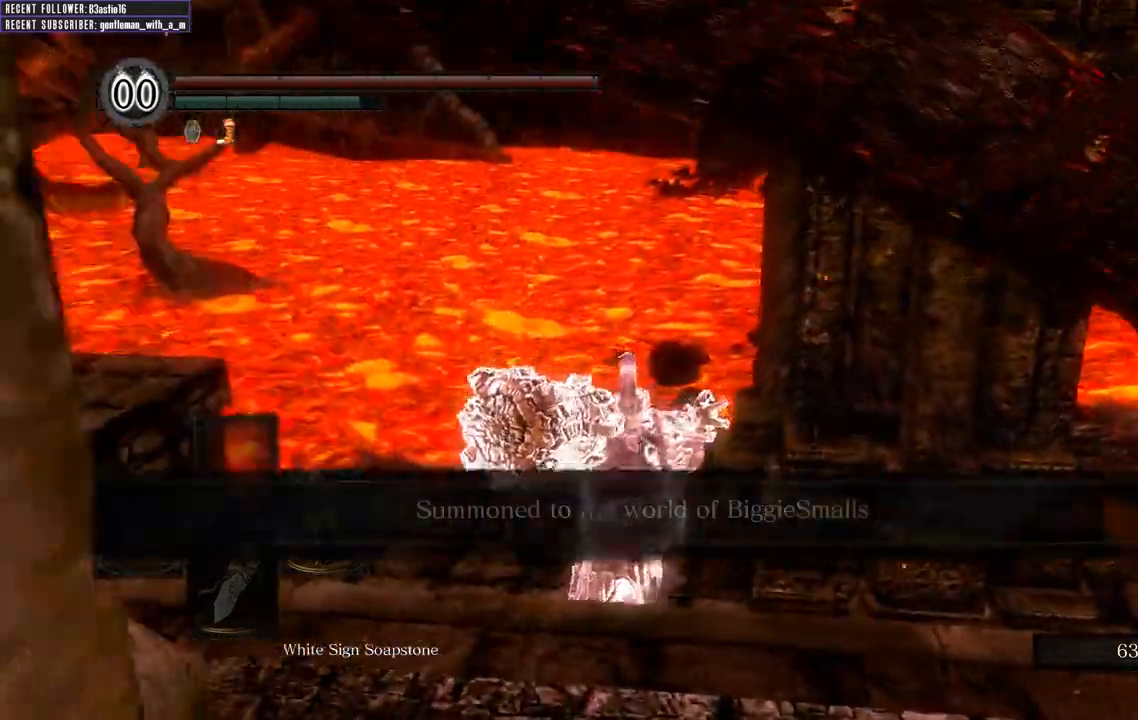
{"buttons": ["B"], "left_stick": "up", "right_stick": "center", "events": [[17, "right_stick", "down-right"], [233, "right_stick", "center"]]}
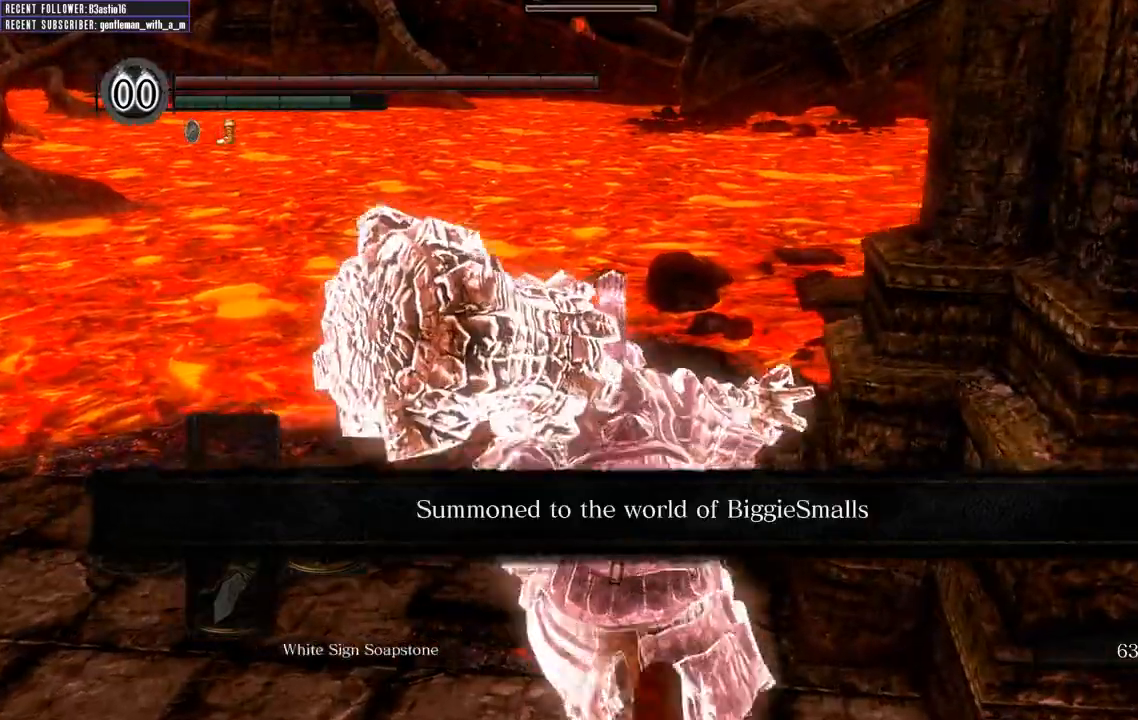
{"buttons": ["B"], "left_stick": "up", "right_stick": "center", "events": []}
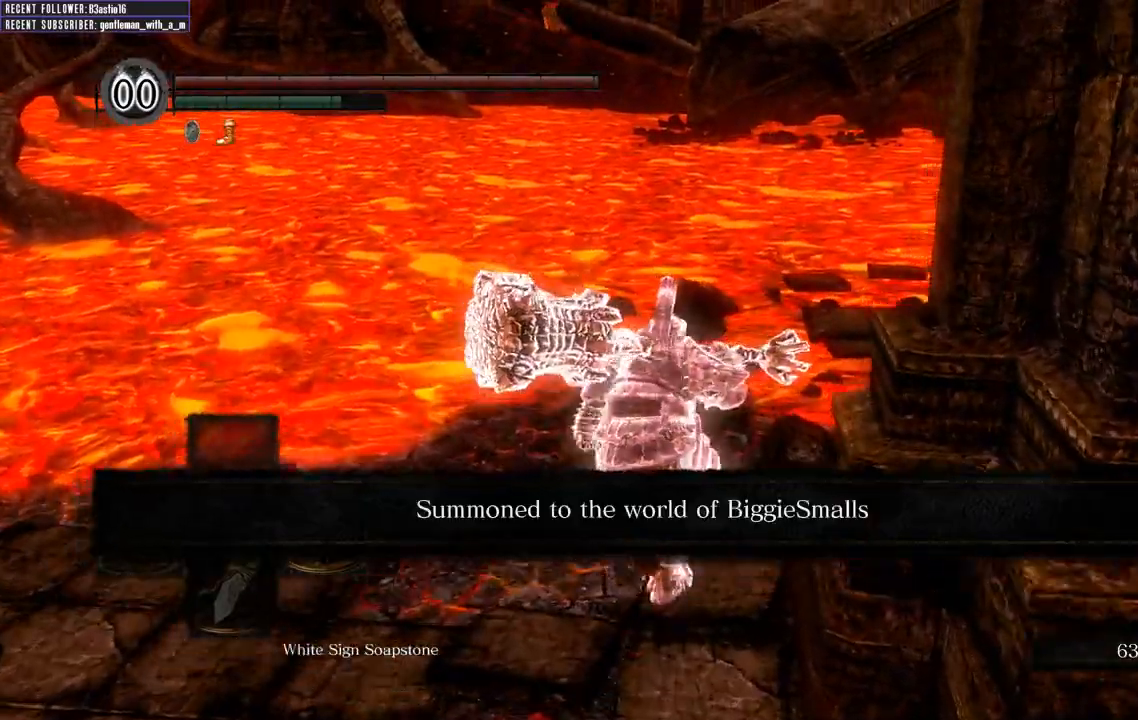
{"buttons": ["B"], "left_stick": "up", "right_stick": "center", "events": [[283, "right_stick", "down"], [483, "right_stick", "center"]]}
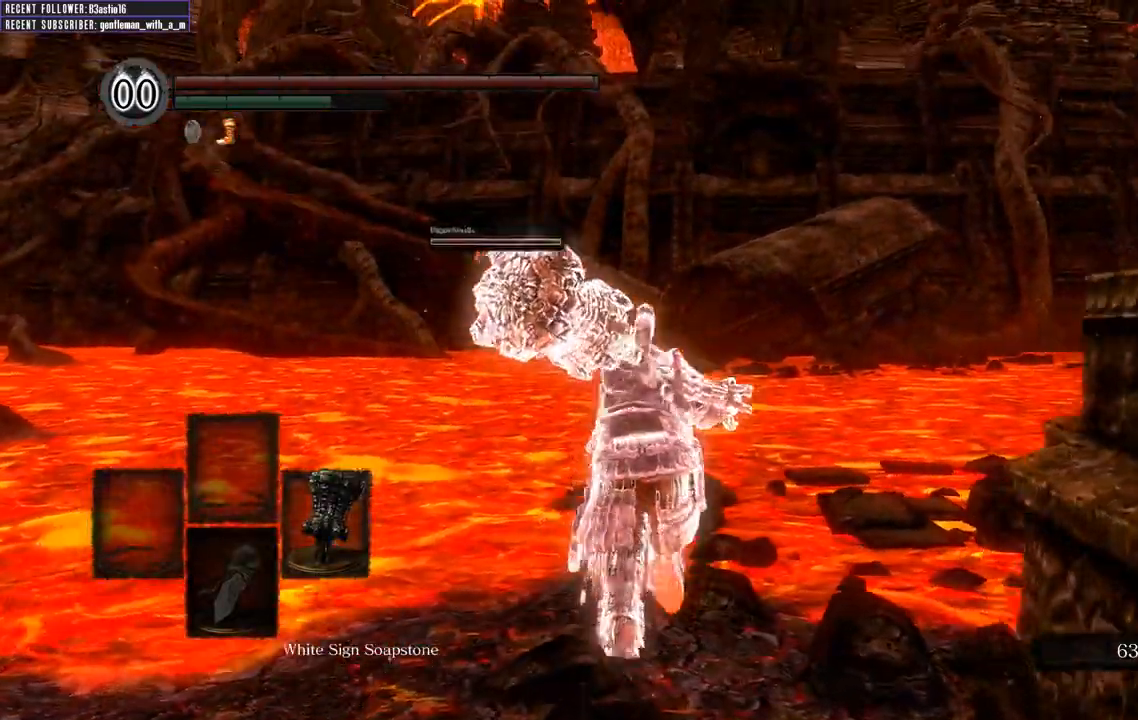
{"buttons": ["B"], "left_stick": "up", "right_stick": "center", "events": []}
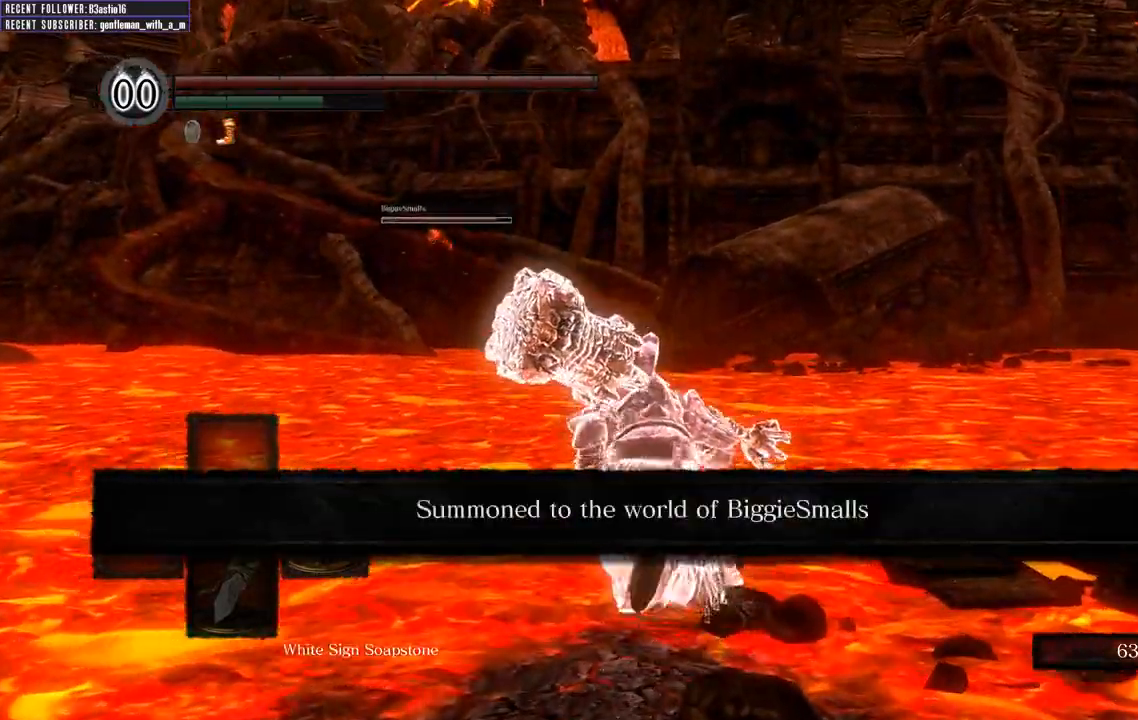
{"buttons": ["B"], "left_stick": "up", "right_stick": "center", "events": []}
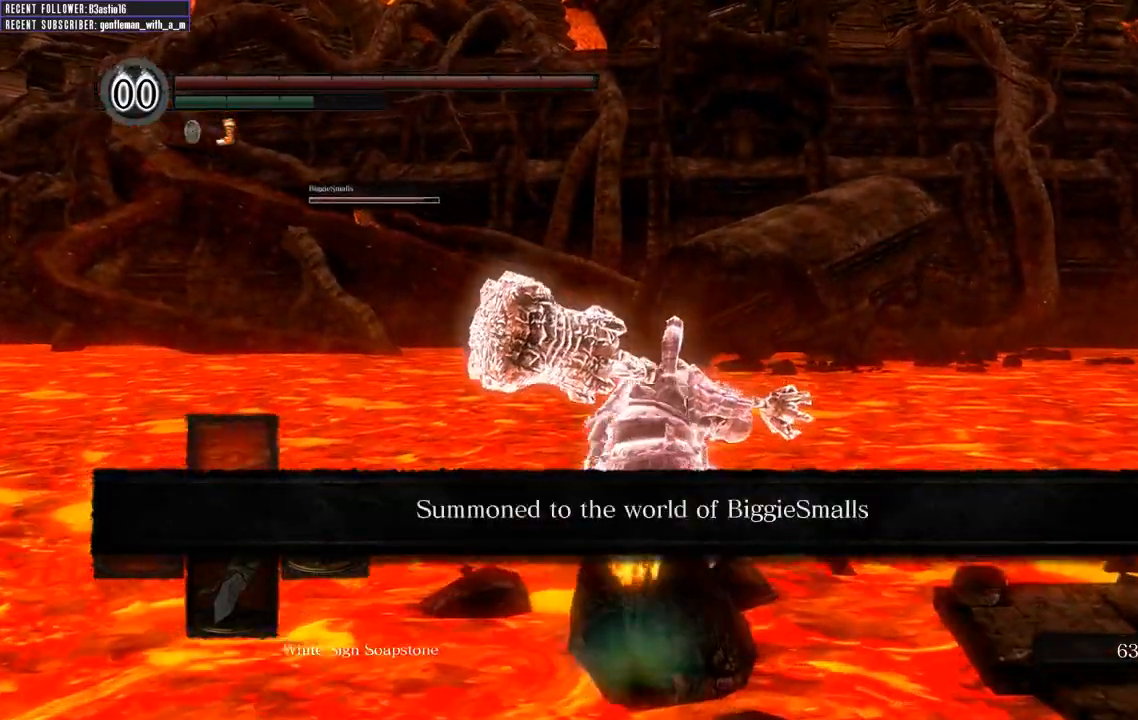
{"buttons": ["B"], "left_stick": "up", "right_stick": "center", "events": [[200, "right_stick", "left"], [400, "right_stick", "center"]]}
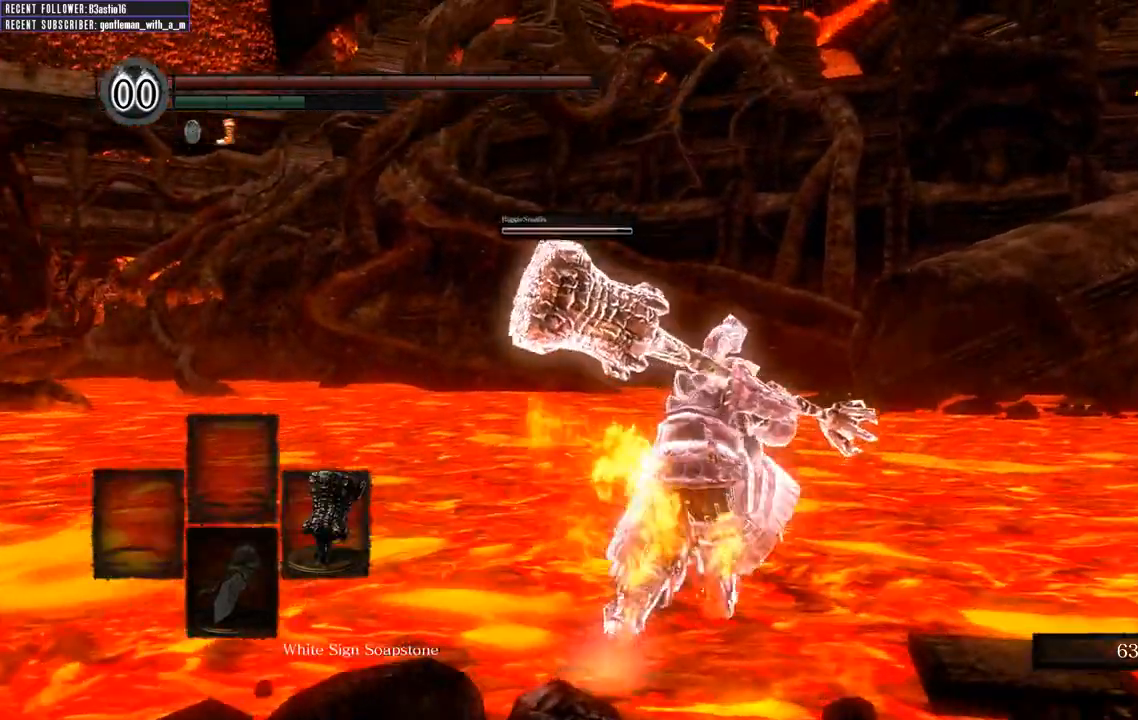
{"buttons": ["B"], "left_stick": "up", "right_stick": "center", "events": [[150, "right_stick", "left"], [333, "right_stick", "center"]]}
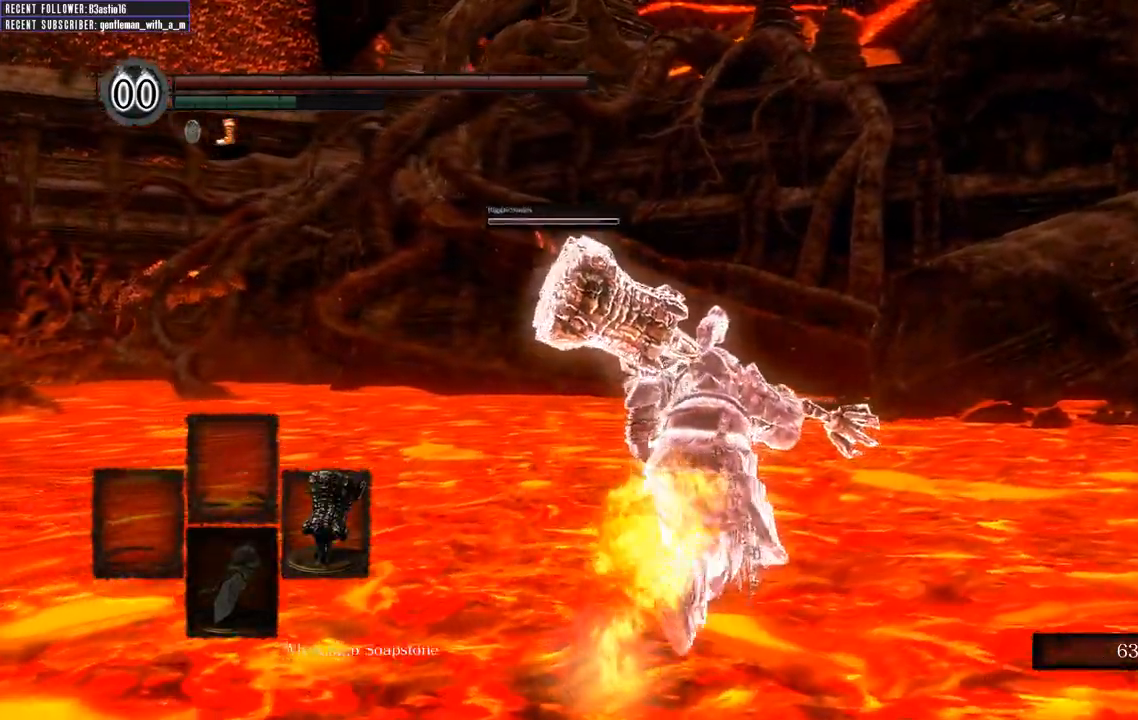
{"buttons": ["B"], "left_stick": "up", "right_stick": "center", "events": []}
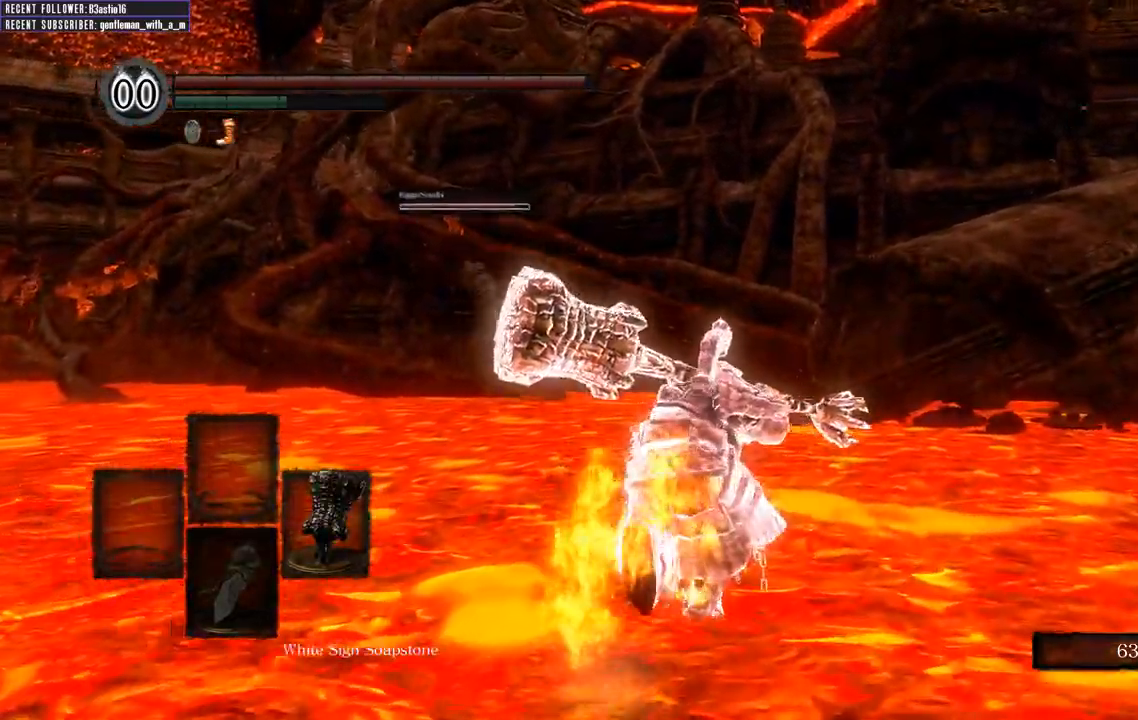
{"buttons": ["B"], "left_stick": "up", "right_stick": "center", "events": [[67, "right_stick", "left"], [233, "right_stick", "center"]]}
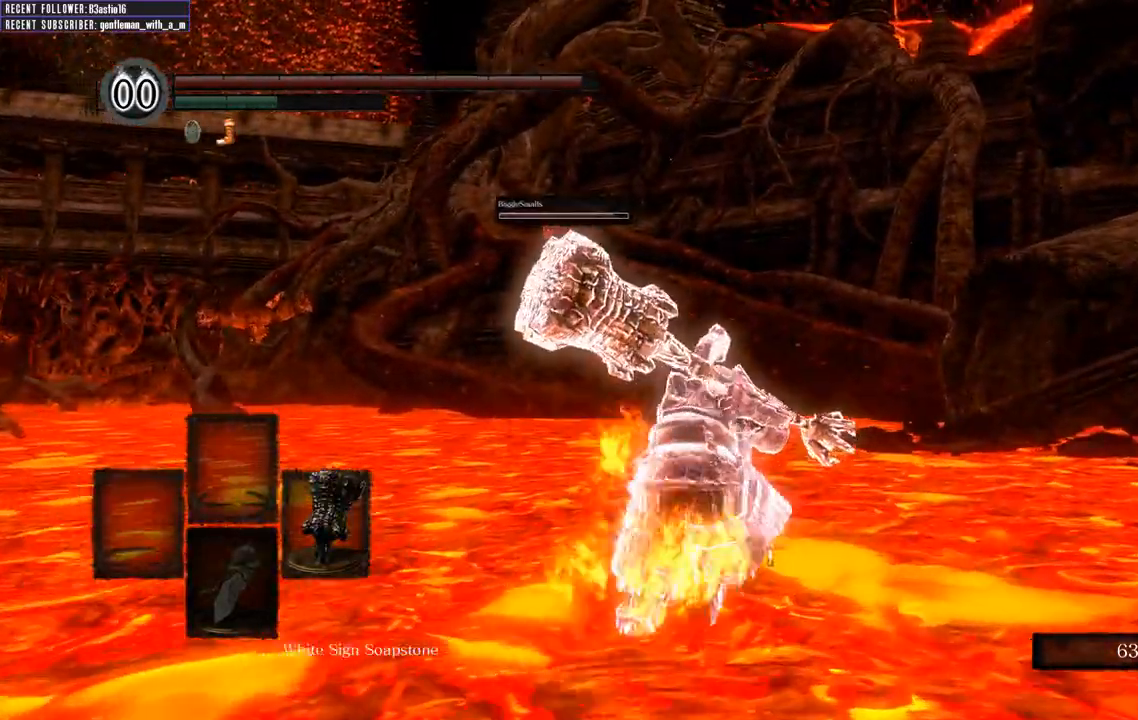
{"buttons": ["B"], "left_stick": "up", "right_stick": "center", "events": []}
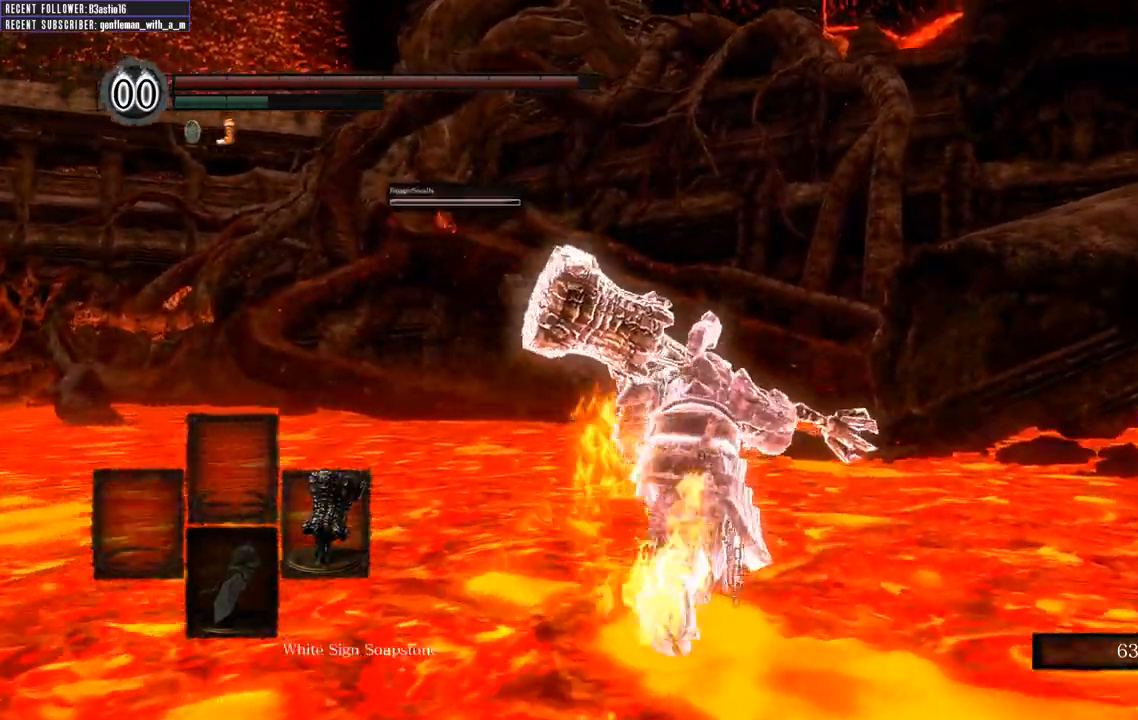
{"buttons": ["B"], "left_stick": "up", "right_stick": "center", "events": [[67, "right_stick", "left"], [250, "right_stick", "center"]]}